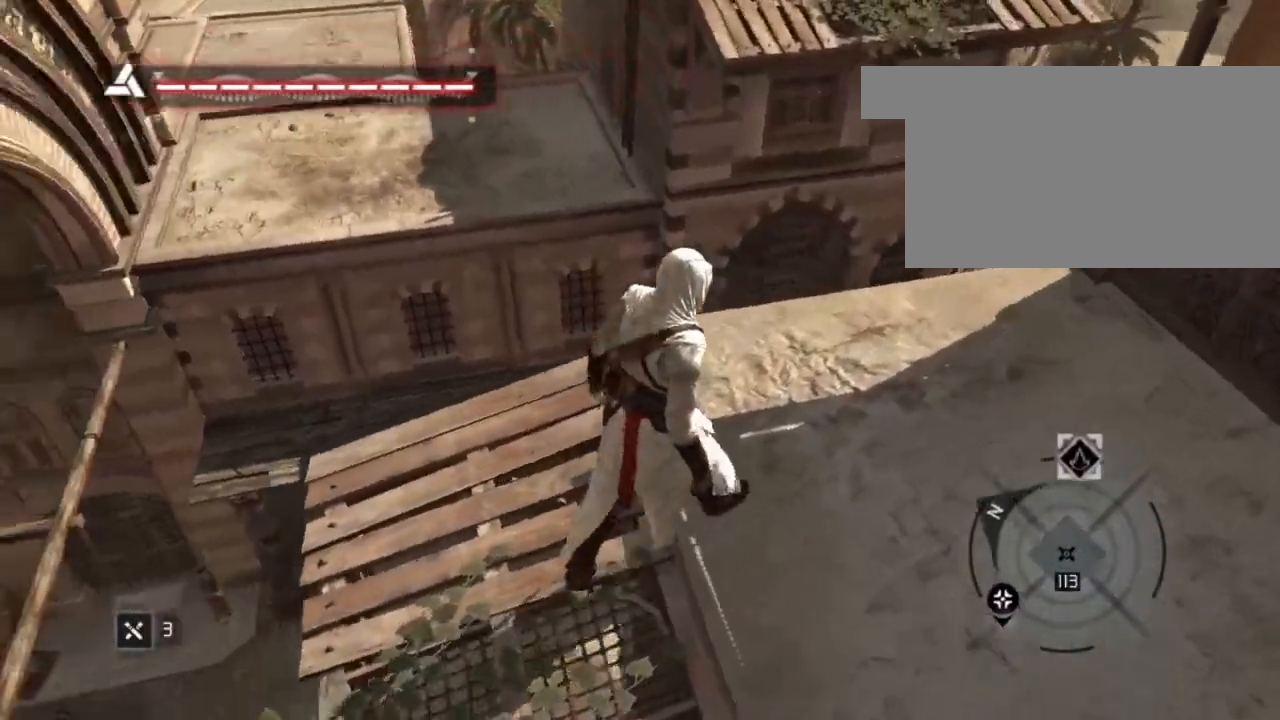
Gameplay with keyboard and mouse; each line is a JSON object with the keys and mouse buttons held at the frame after it. "events" lists presses ("down") and releases ("up") of "1", "2", "3", "4", "5", "a", "alt", "c", "caps_lock", "ctrl", "d", "e", "f", "g", "q", "r", "s", "shift", "space", "t", "tab", "v", "w", "x", "z", "mouse_left", "mouse_wheel" and "mouse_right" between this image and that frame as [ms after this image, input, new state], when the widget could be followed in between. "mouse_left", "mouse_wheel", "mouse_right" = the "left", "wheel", "right" buttons of the "mouse" list. No other keys are recorded. "wheel" means that the mouse wheel is clicked or scrolled. "mouse_move" is the direction in which the mouse moves at that frame (one of eight, or "still"), when it could be read.
{"keys": [], "mouse": [], "mouse_move": "still", "events": [[133, "d", "up"], [500, "w", "up"]]}
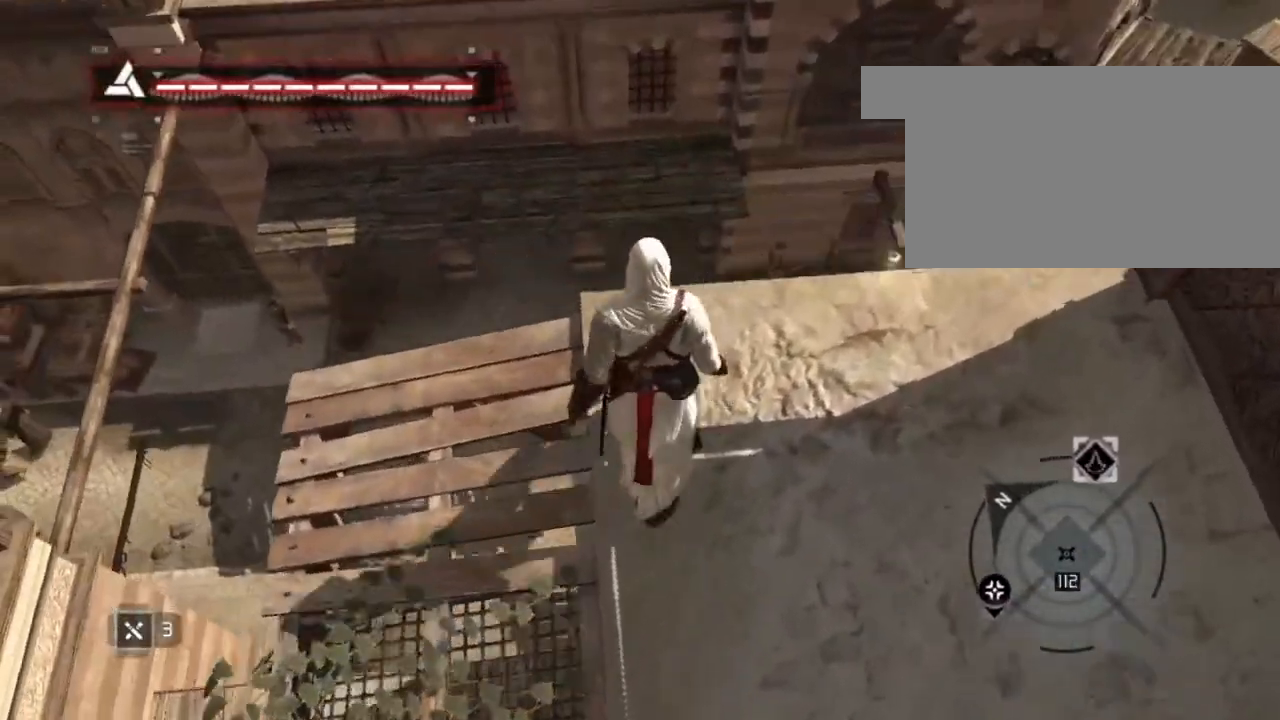
{"keys": [], "mouse": [], "mouse_move": "left", "events": []}
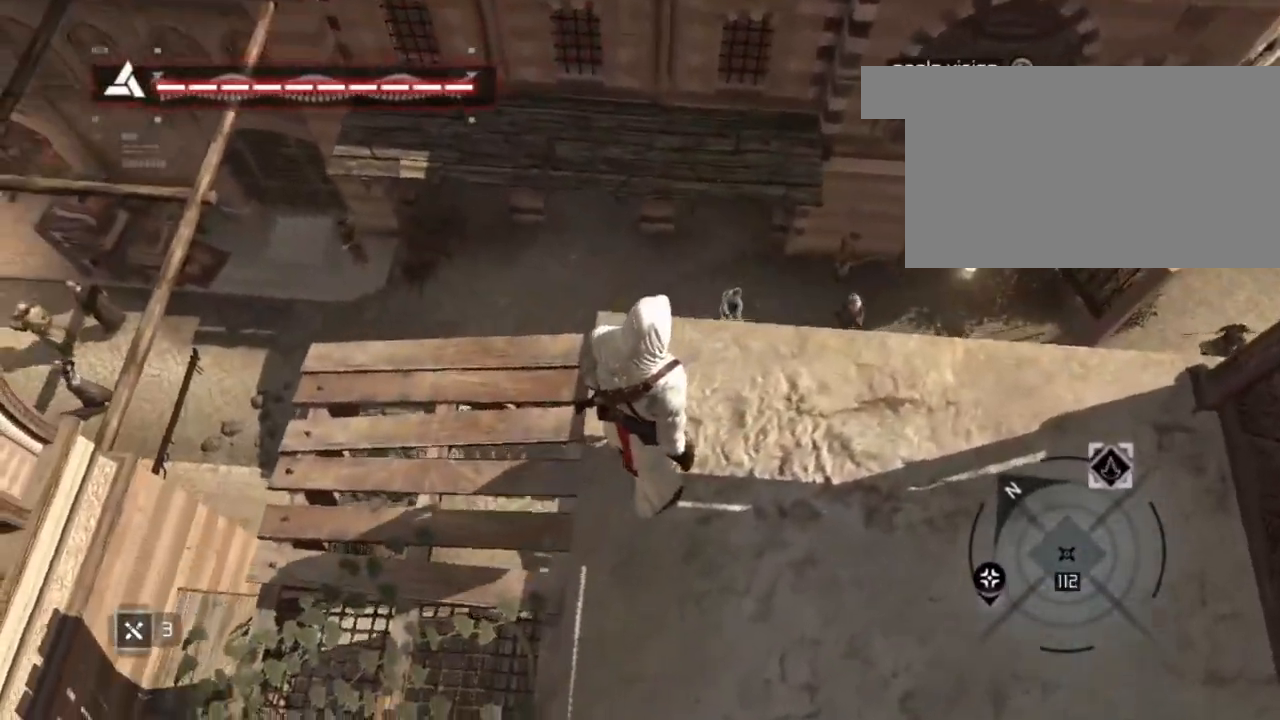
{"keys": [], "mouse": [], "mouse_move": "still", "events": []}
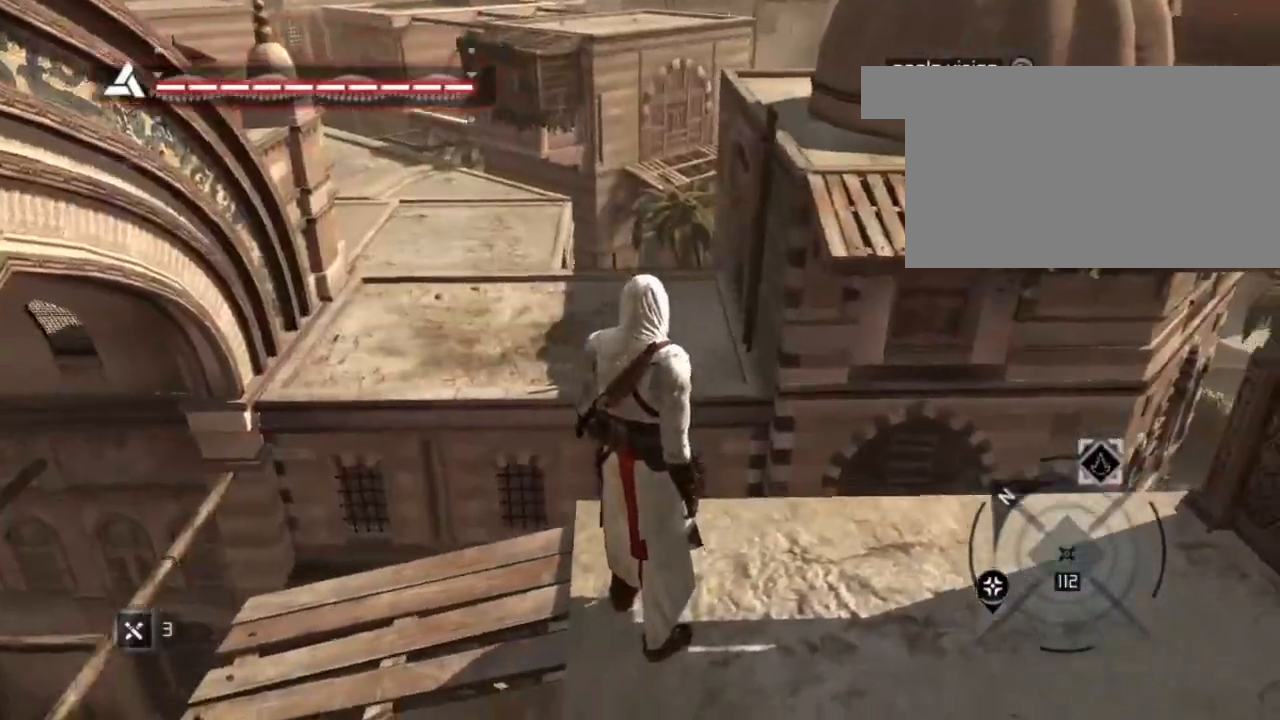
{"keys": [], "mouse": [], "mouse_move": "left", "events": []}
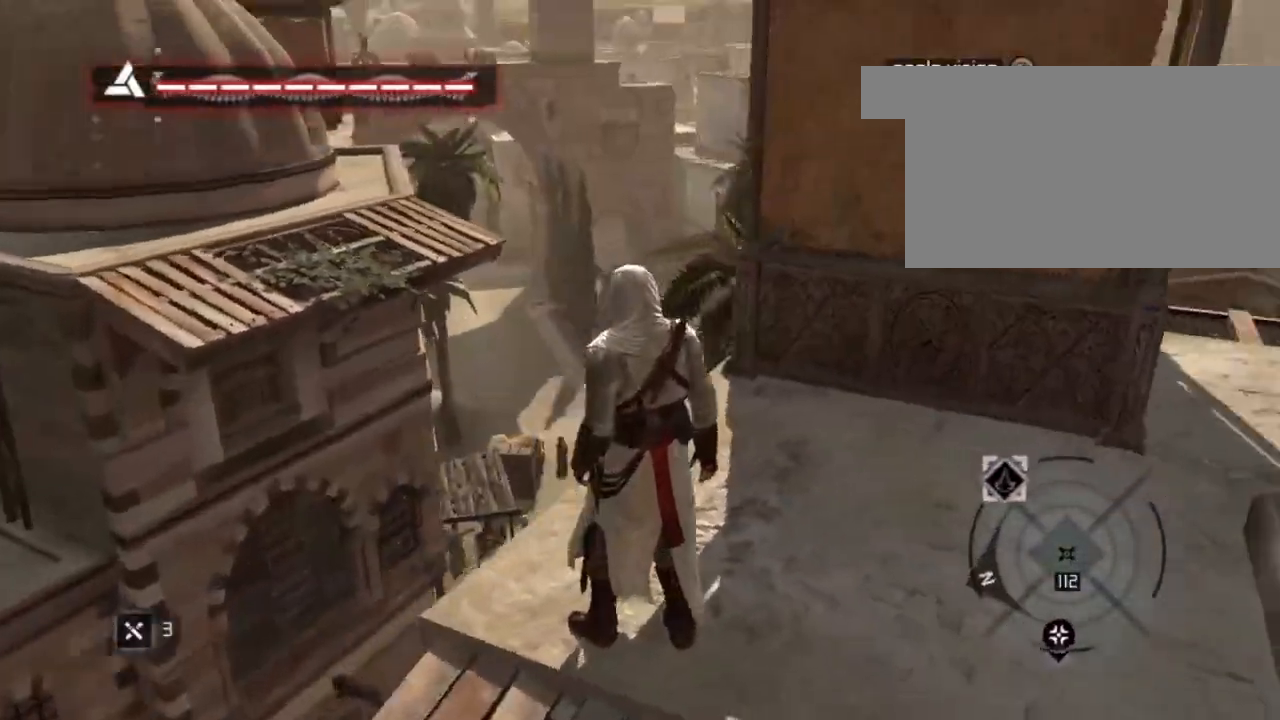
{"keys": [], "mouse": [], "mouse_move": "right", "events": []}
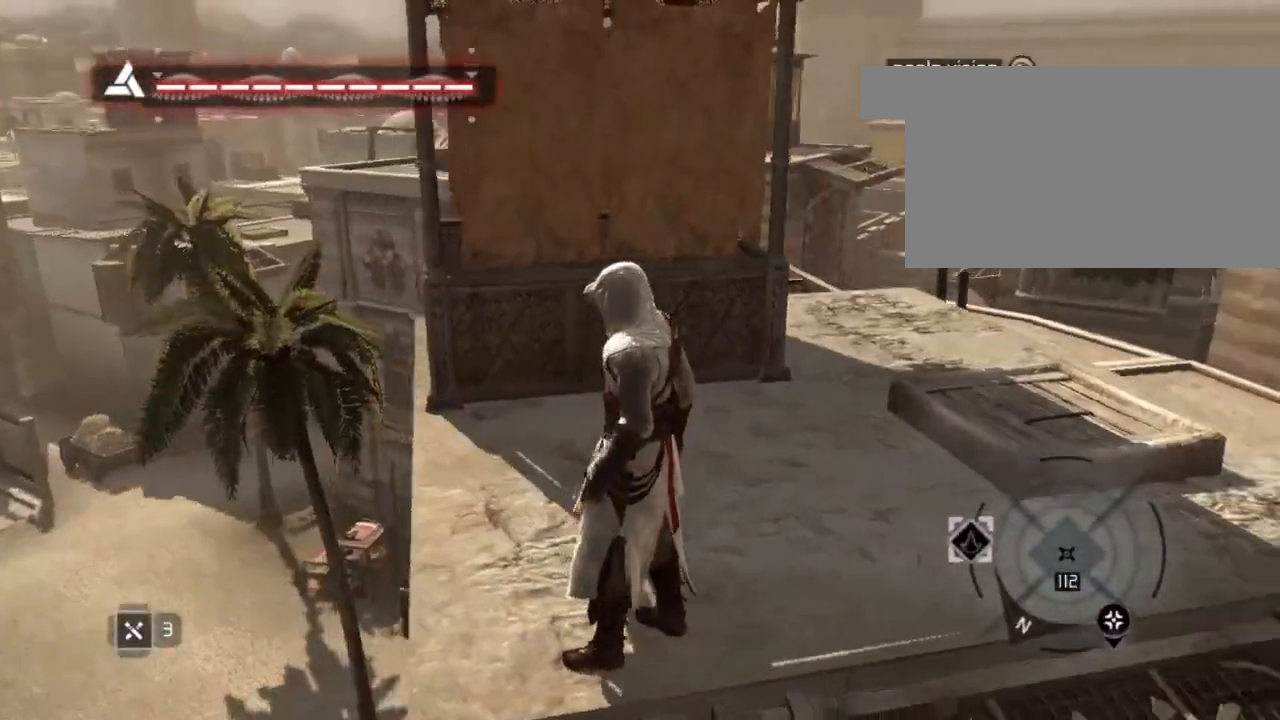
{"keys": ["w"], "mouse": [], "mouse_move": "still", "events": [[317, "w", "down"]]}
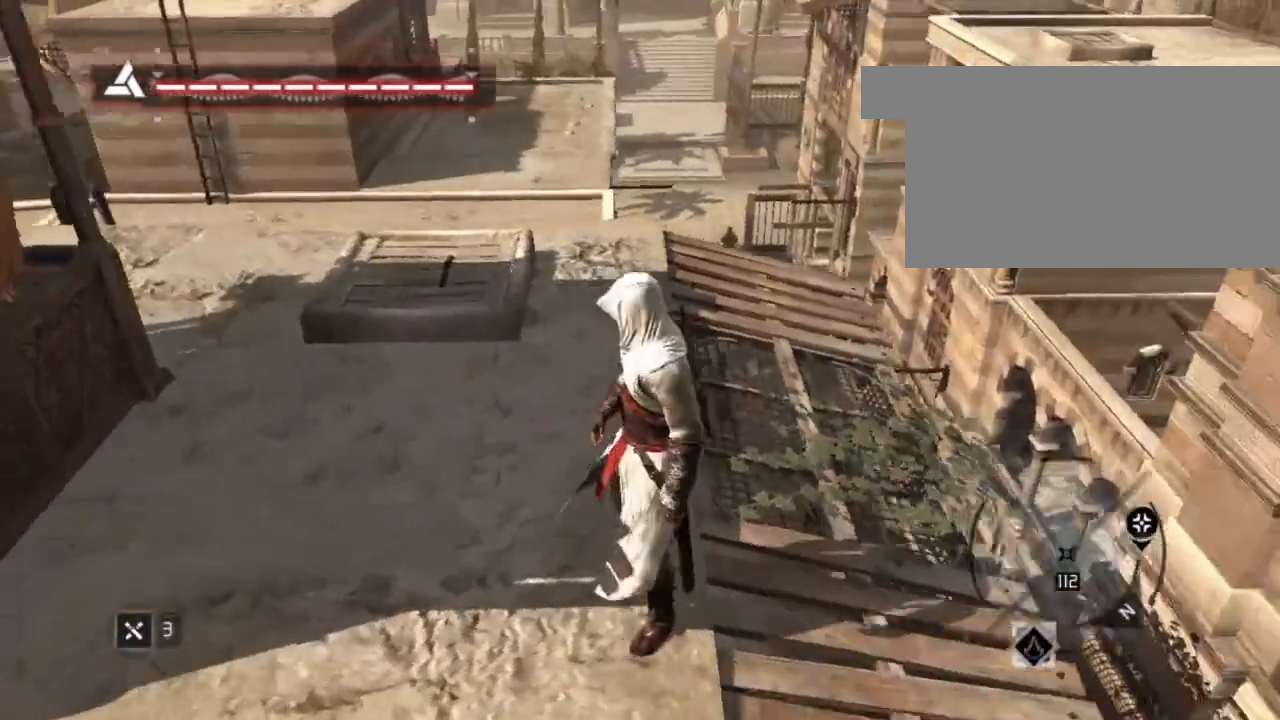
{"keys": ["w"], "mouse": [], "mouse_move": "up-left", "events": []}
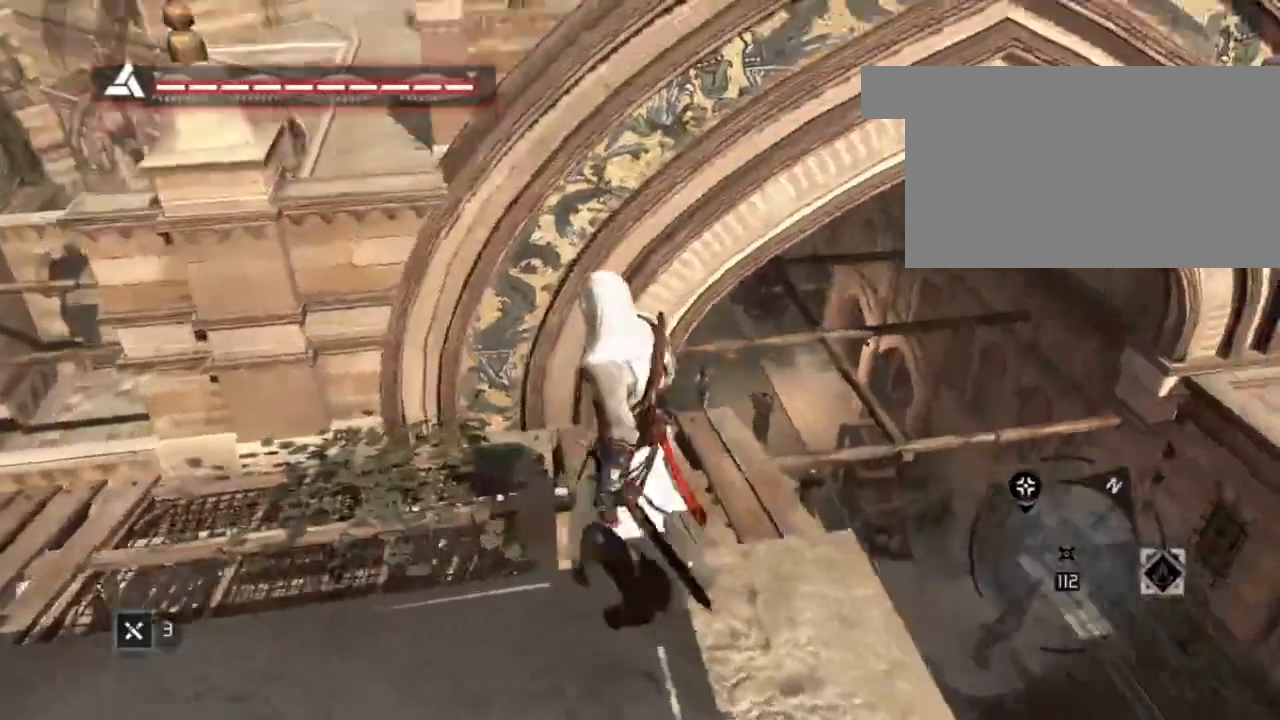
{"keys": ["a"], "mouse": [], "mouse_move": "right", "events": [[117, "a", "down"], [150, "w", "up"]]}
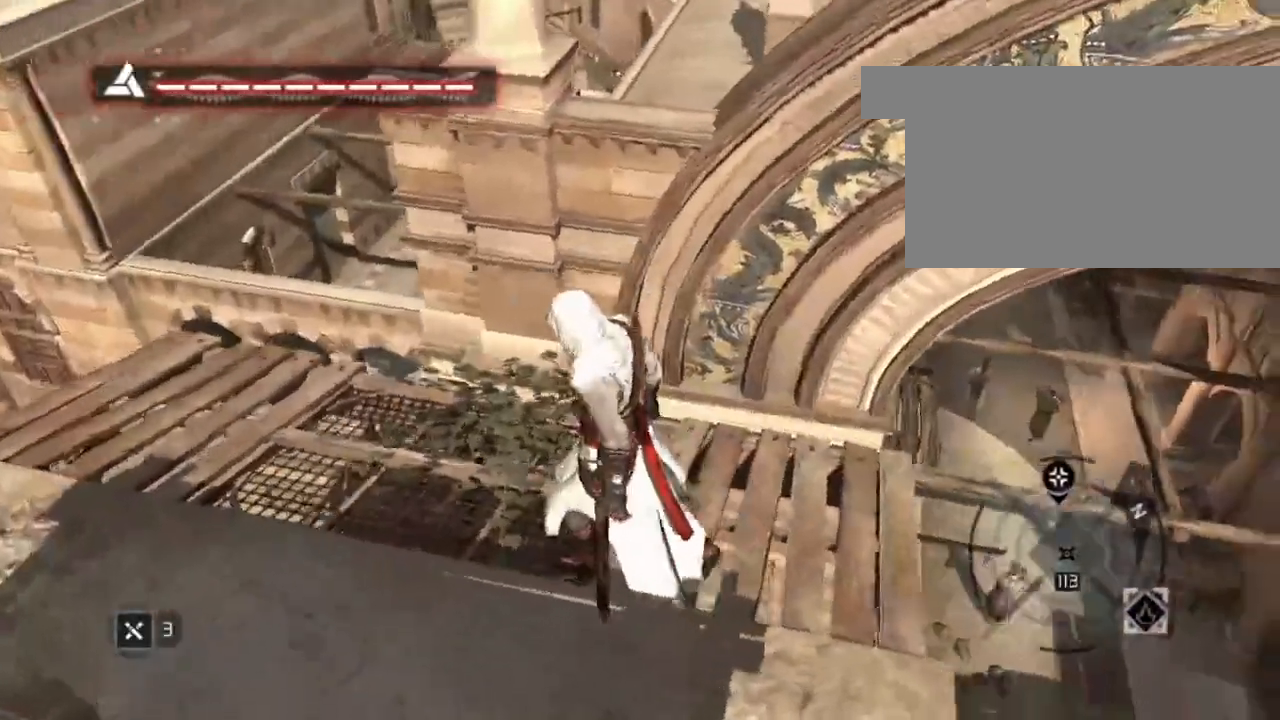
{"keys": ["a"], "mouse": [], "mouse_move": "still", "events": []}
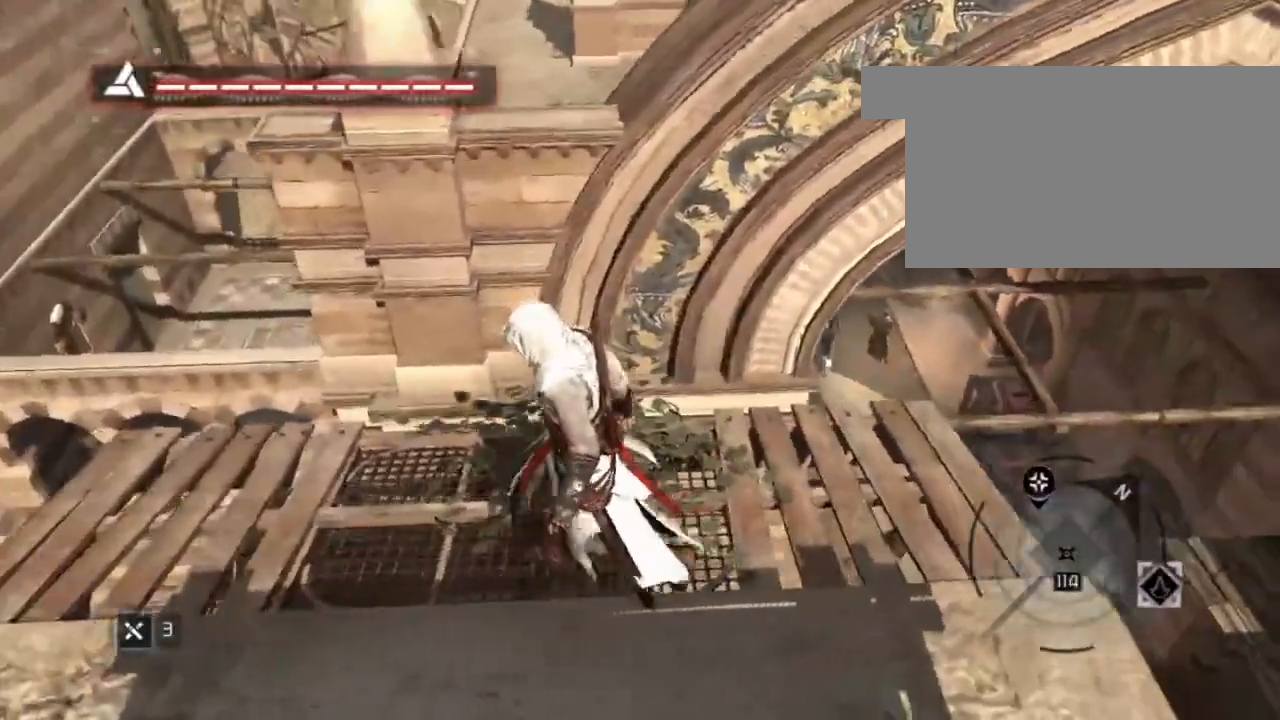
{"keys": ["a", "s"], "mouse": [], "mouse_move": "left", "events": [[333, "s", "down"]]}
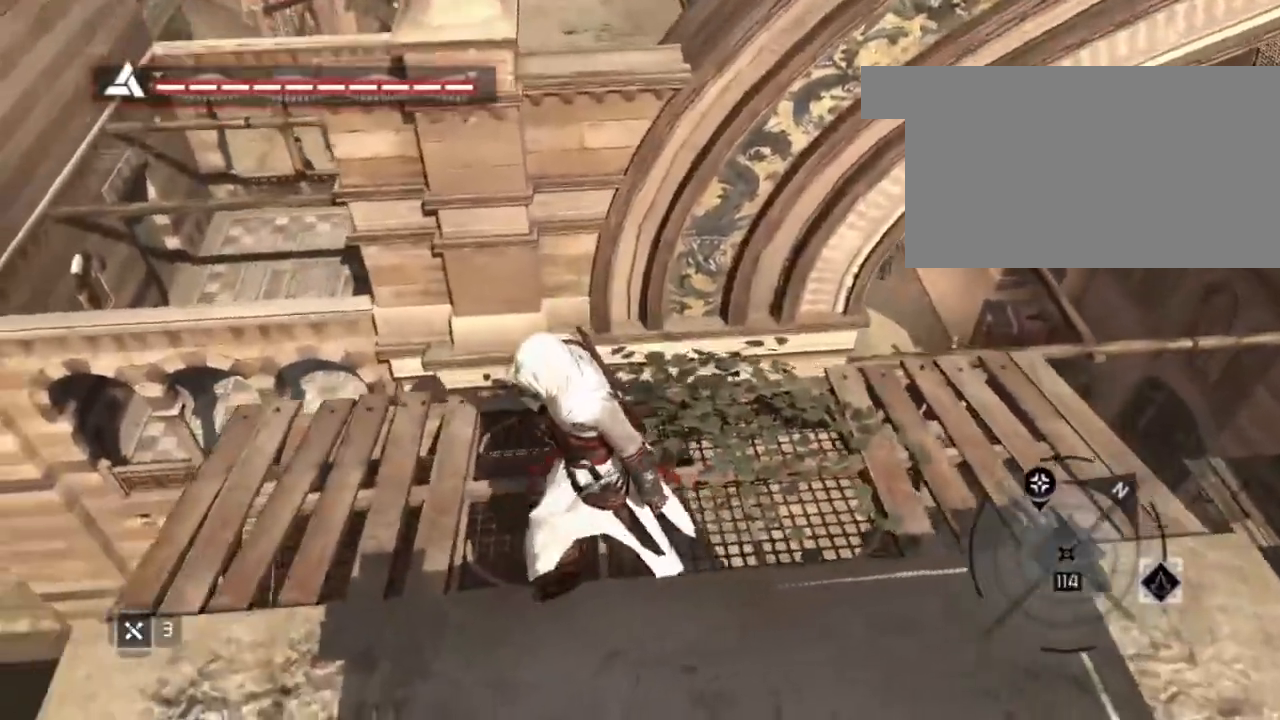
{"keys": ["a", "s"], "mouse": [], "mouse_move": "still", "events": []}
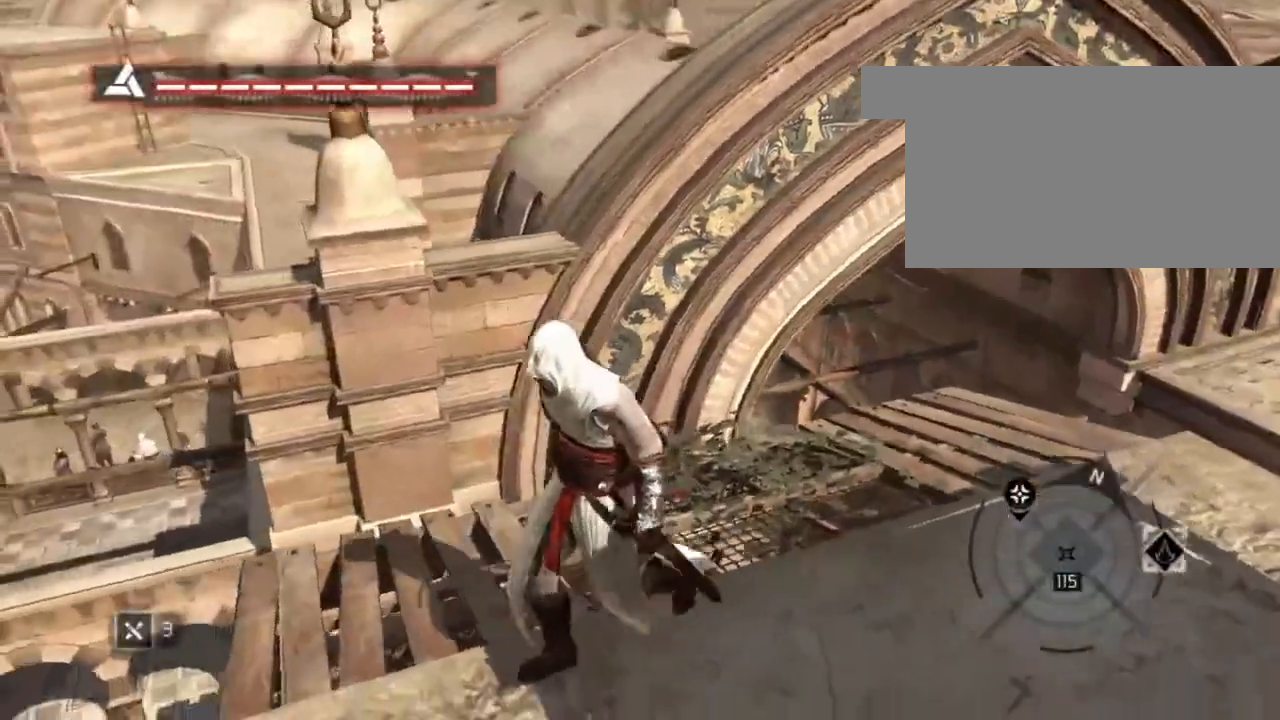
{"keys": ["d"], "mouse": [], "mouse_move": "still", "events": [[133, "s", "up"], [183, "d", "down"], [317, "a", "up"]]}
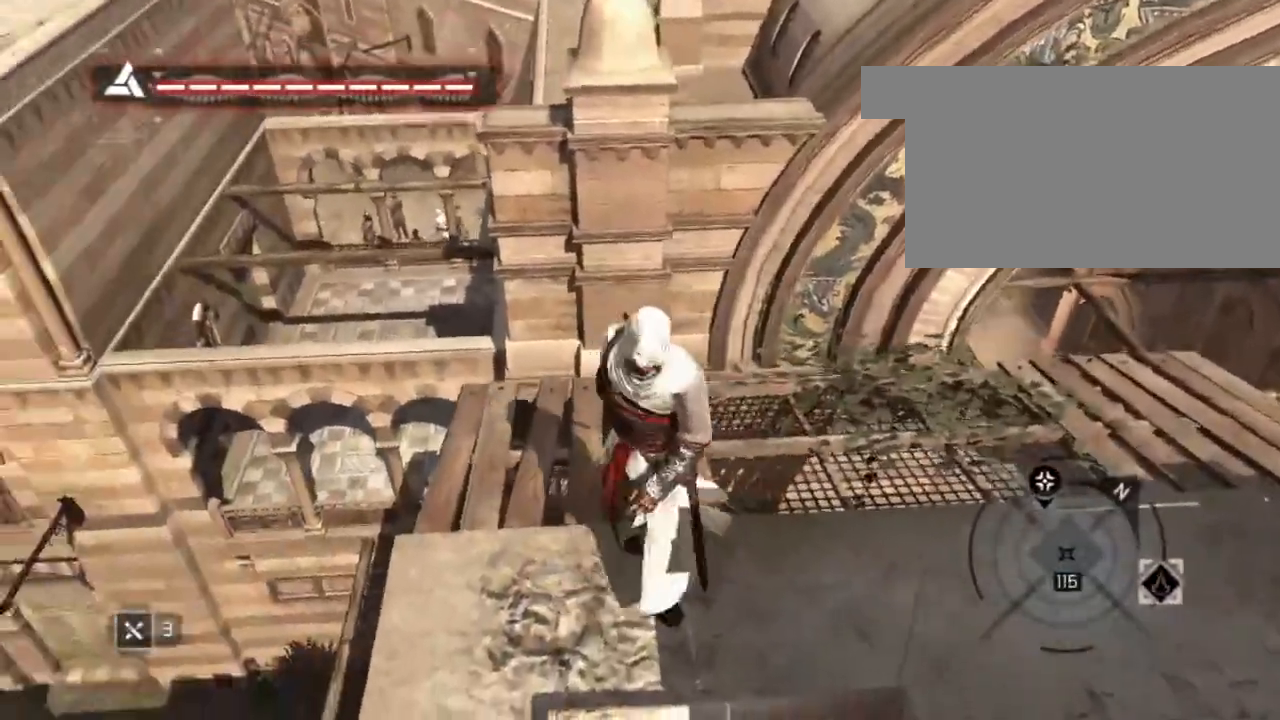
{"keys": ["d", "s"], "mouse": [], "mouse_move": "still", "events": [[267, "s", "down"]]}
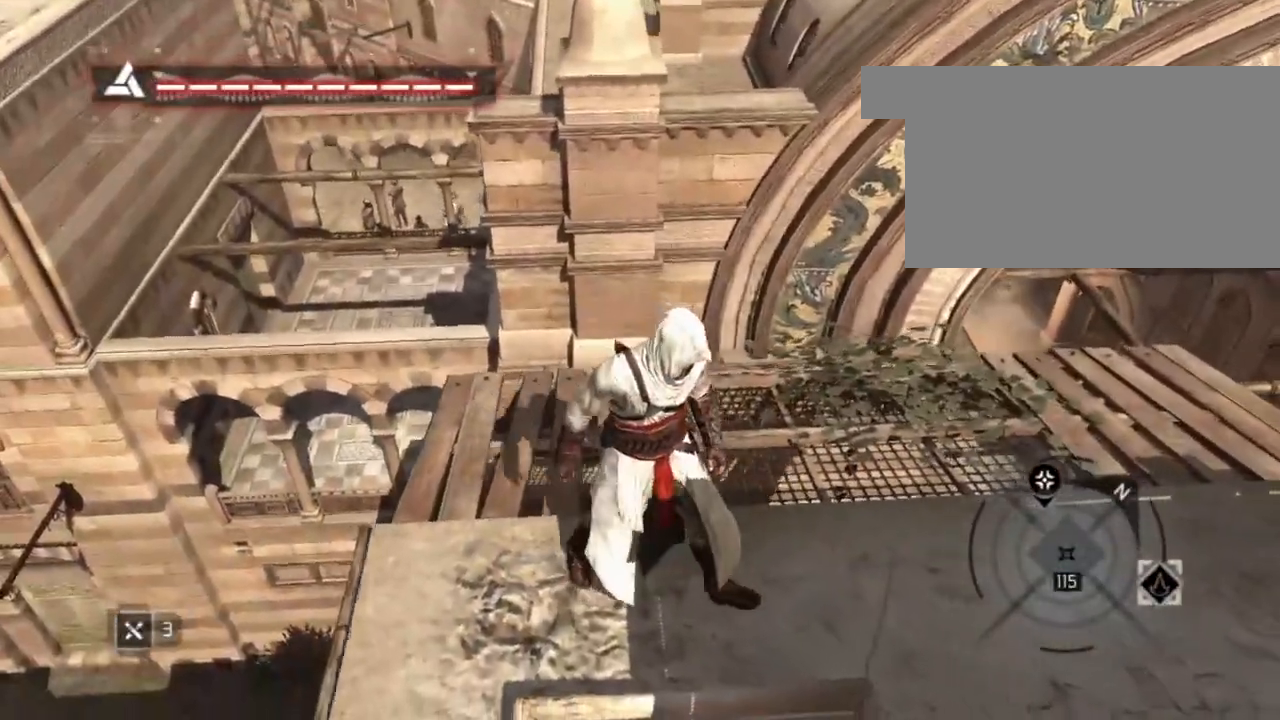
{"keys": ["d", "s"], "mouse": [], "mouse_move": "still", "events": [[200, "d", "up"], [450, "d", "down"]]}
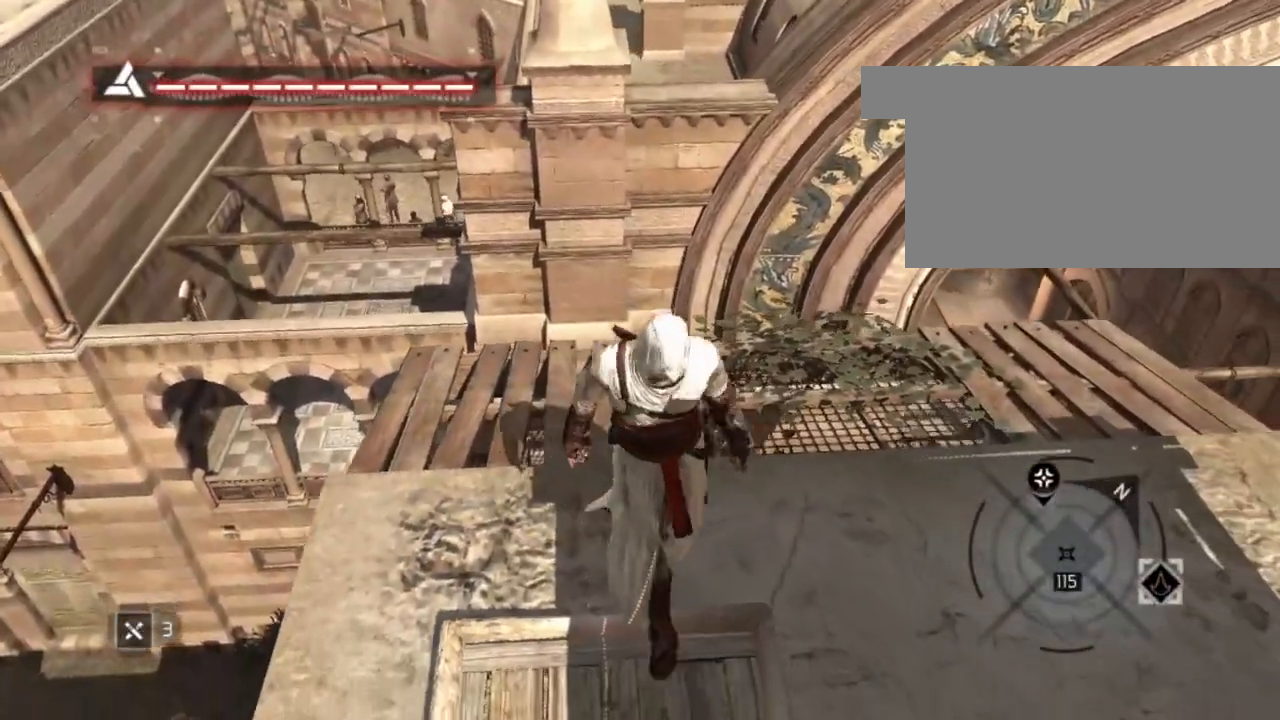
{"keys": ["d"], "mouse": [], "mouse_move": "still", "events": [[167, "d", "up"], [350, "s", "up"], [450, "d", "down"]]}
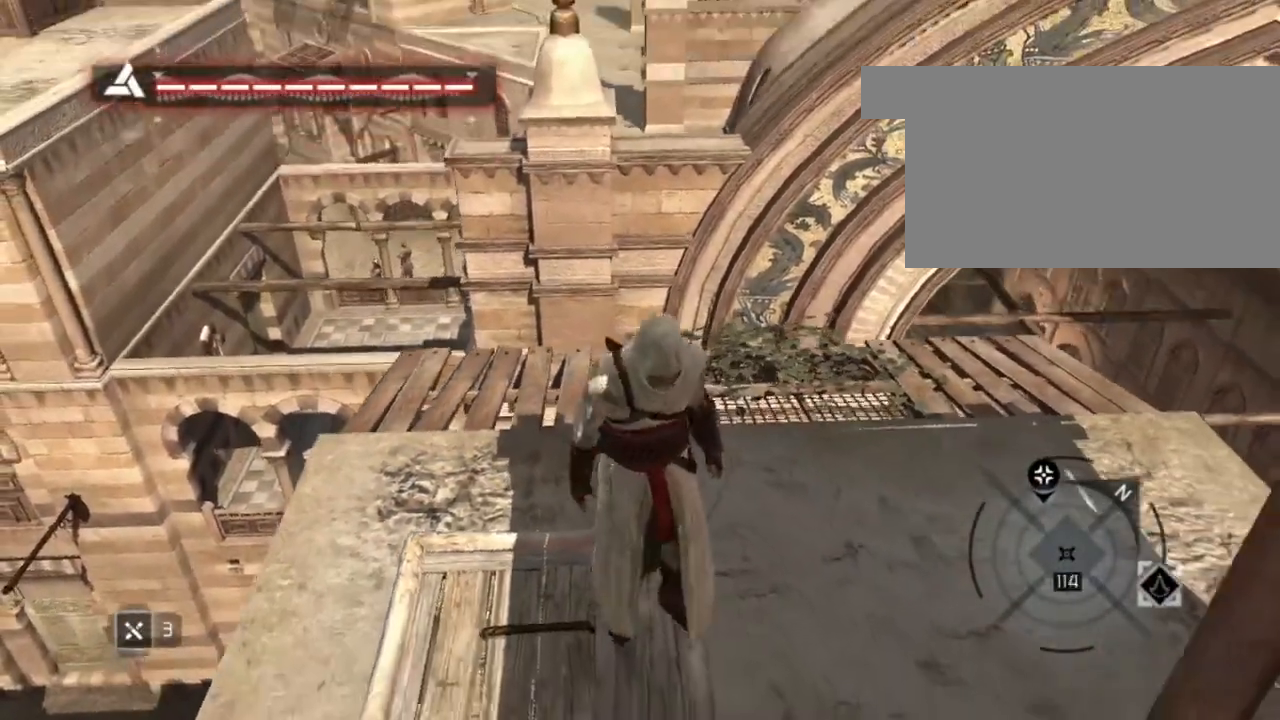
{"keys": ["shift", "w"], "mouse": [], "mouse_move": "still", "events": [[33, "w", "down"], [83, "d", "up"], [383, "shift", "down"]]}
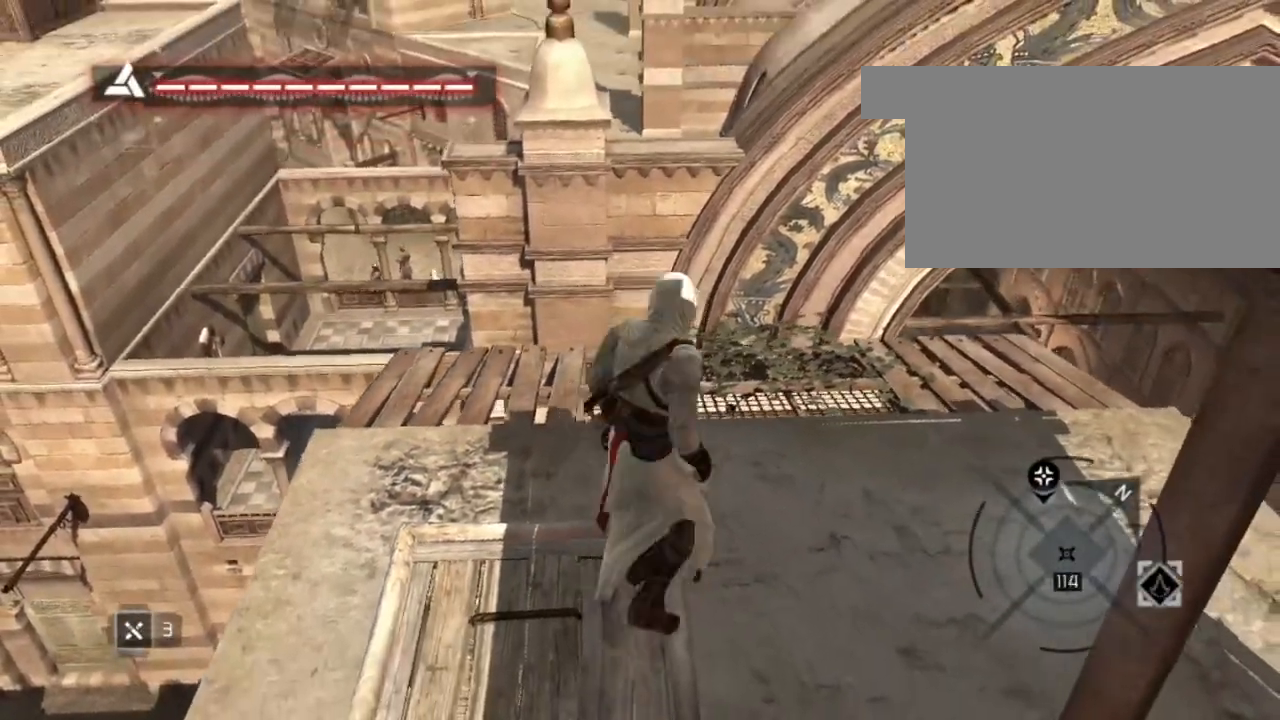
{"keys": ["shift", "space", "w"], "mouse": [], "mouse_move": "still", "events": [[350, "space", "down"]]}
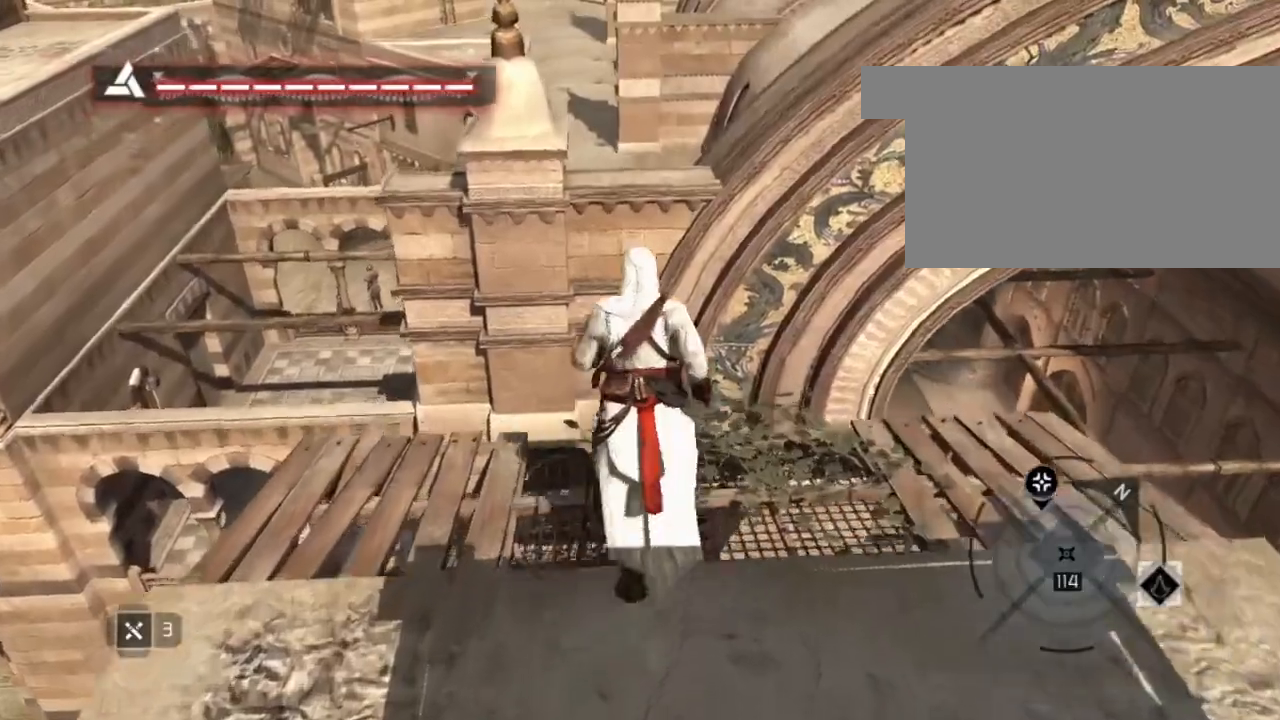
{"keys": ["shift", "space", "w"], "mouse": [], "mouse_move": "still", "events": []}
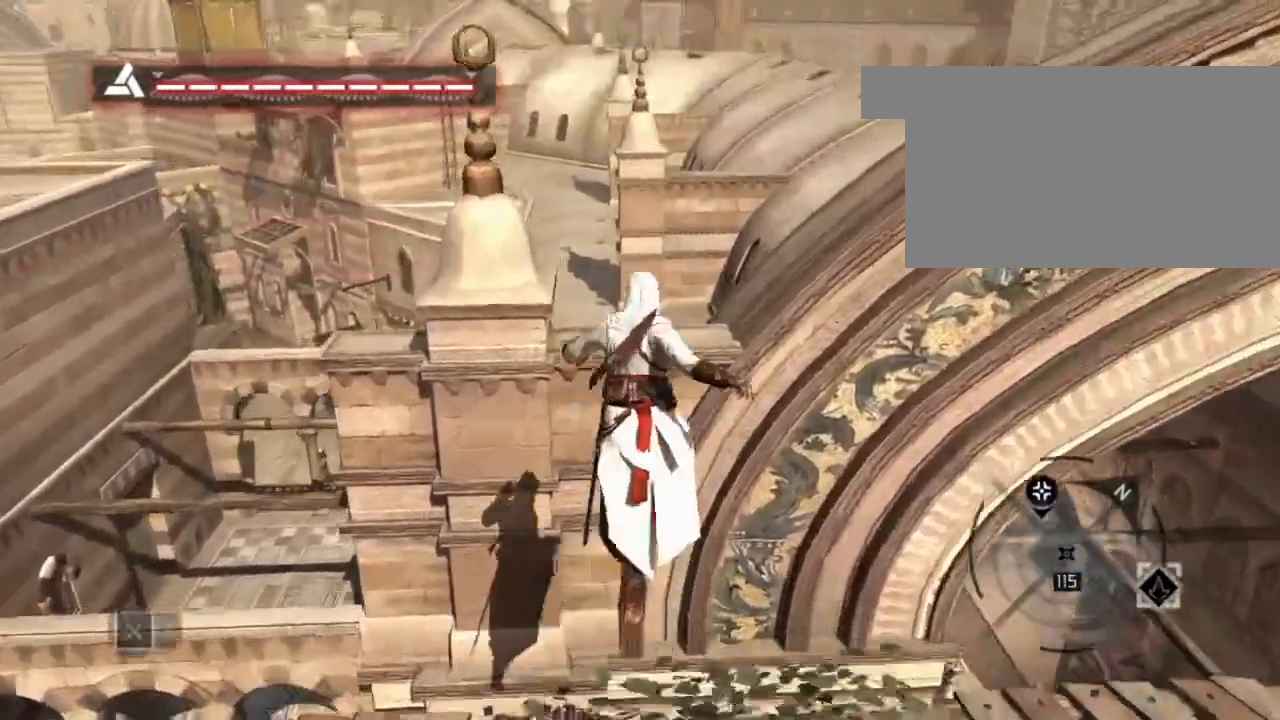
{"keys": ["shift", "w"], "mouse": [], "mouse_move": "still", "events": [[333, "space", "up"]]}
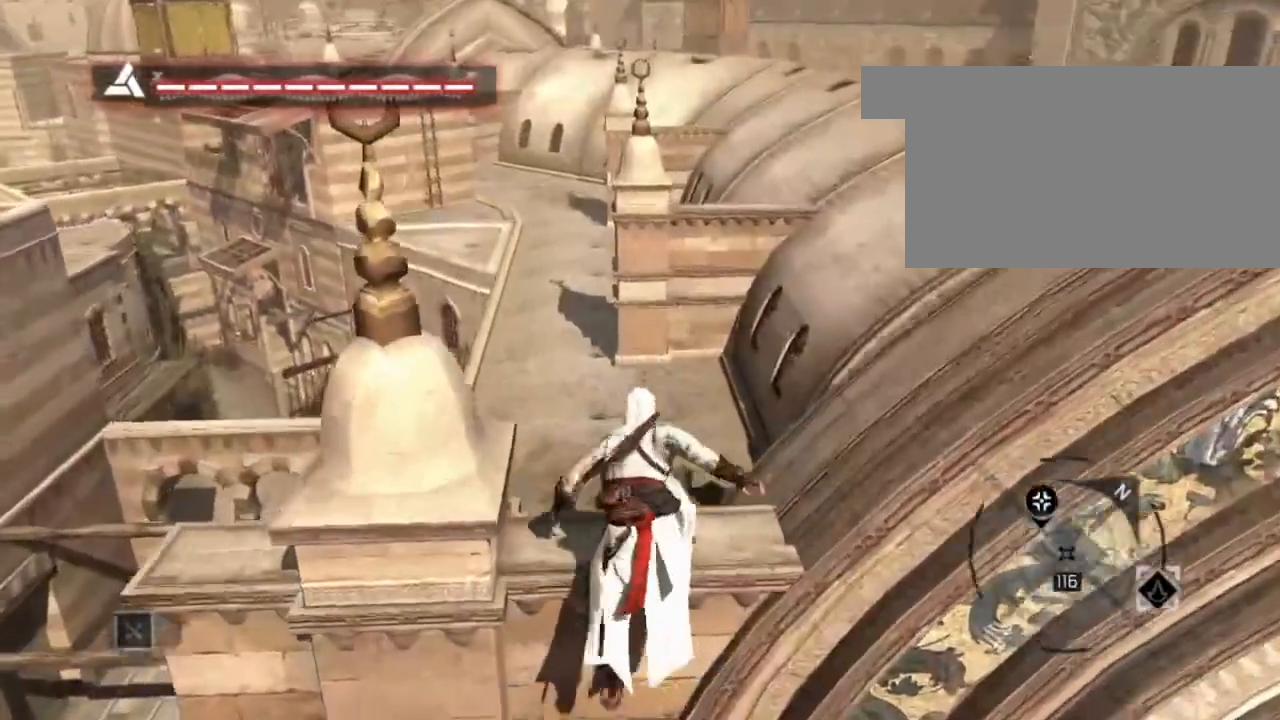
{"keys": [], "mouse": [], "mouse_move": "right", "events": [[50, "shift", "up"], [50, "w", "up"]]}
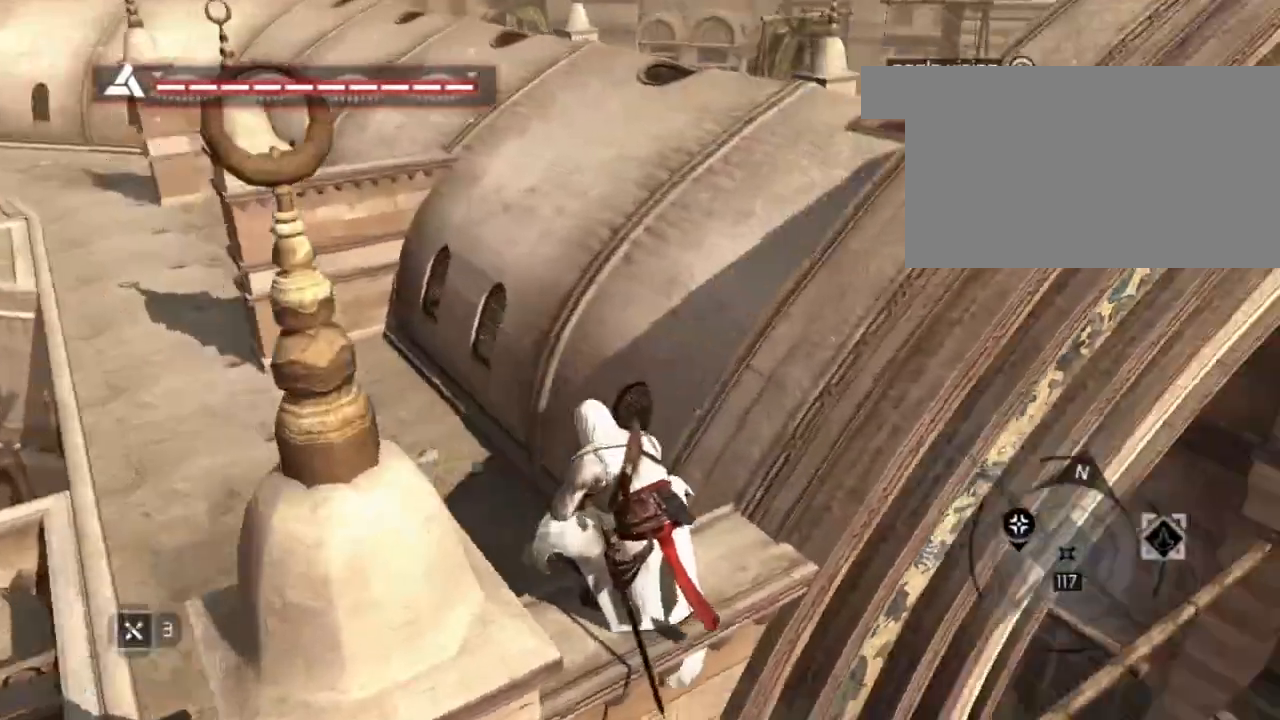
{"keys": ["w"], "mouse": [], "events": [[267, "w", "down"]]}
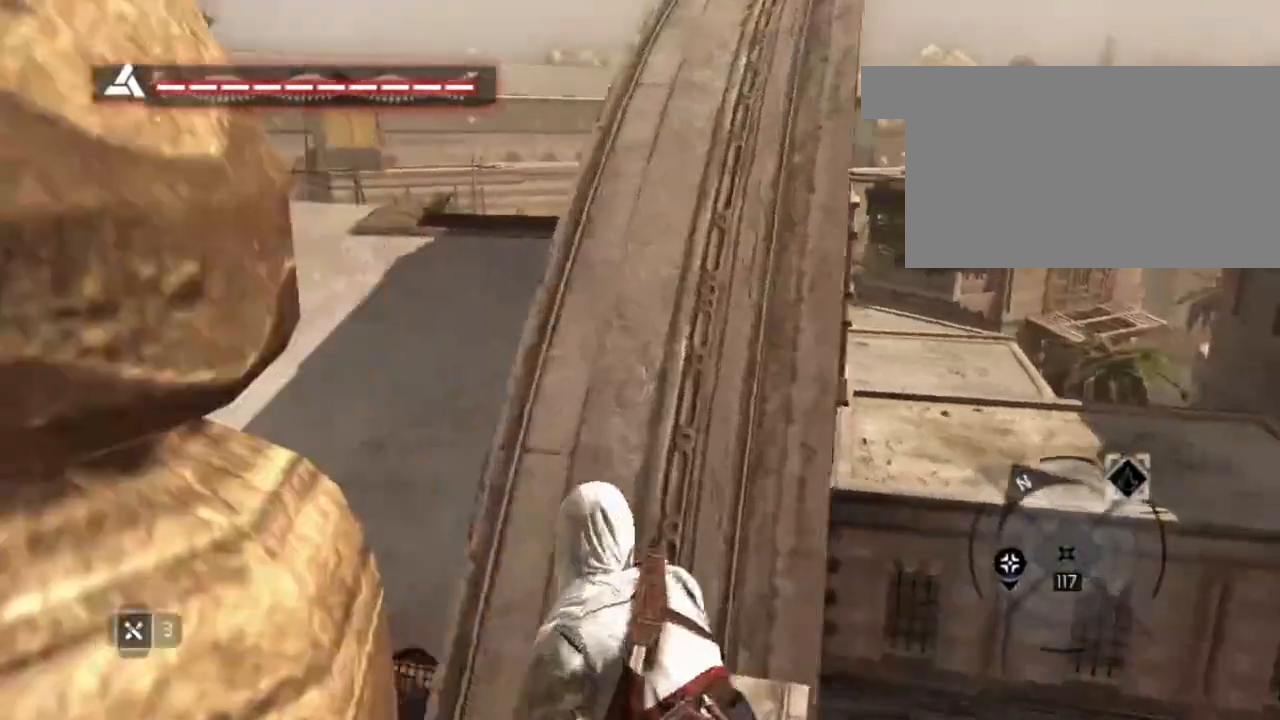
{"keys": ["shift", "w"], "mouse": [], "mouse_move": "left", "events": [[133, "shift", "down"]]}
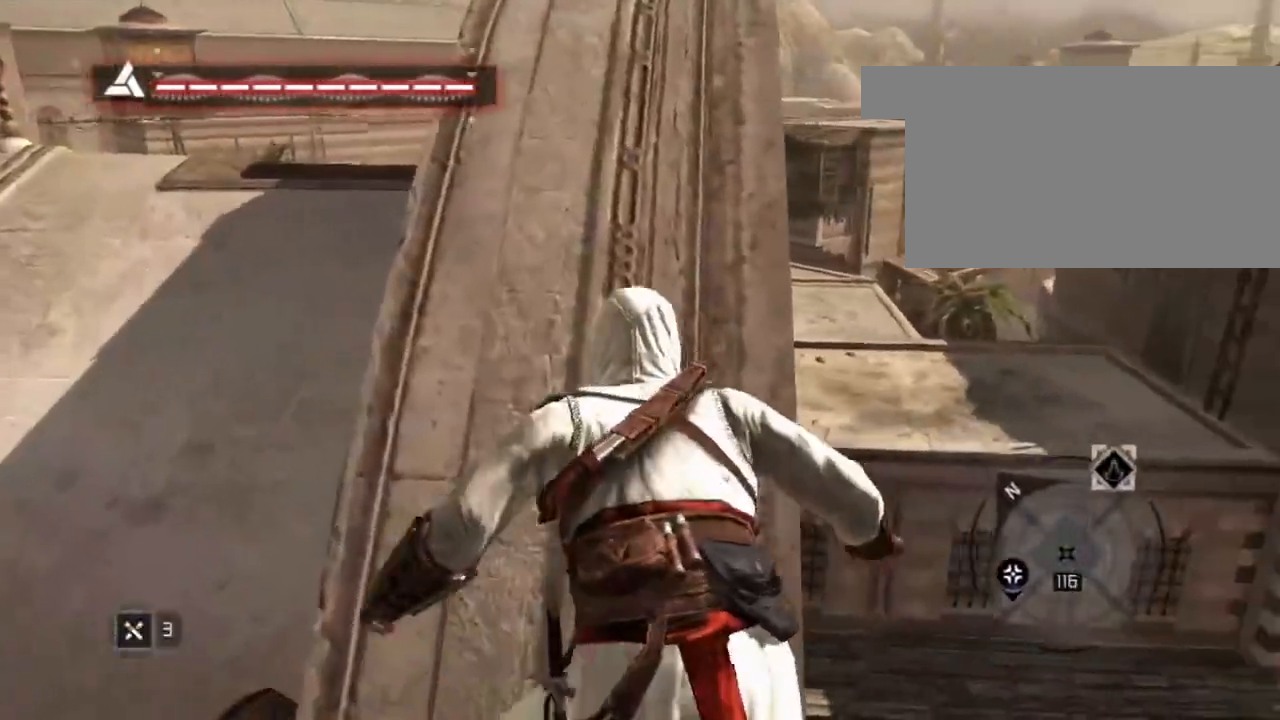
{"keys": ["shift", "w"], "mouse": [], "mouse_move": "still", "events": []}
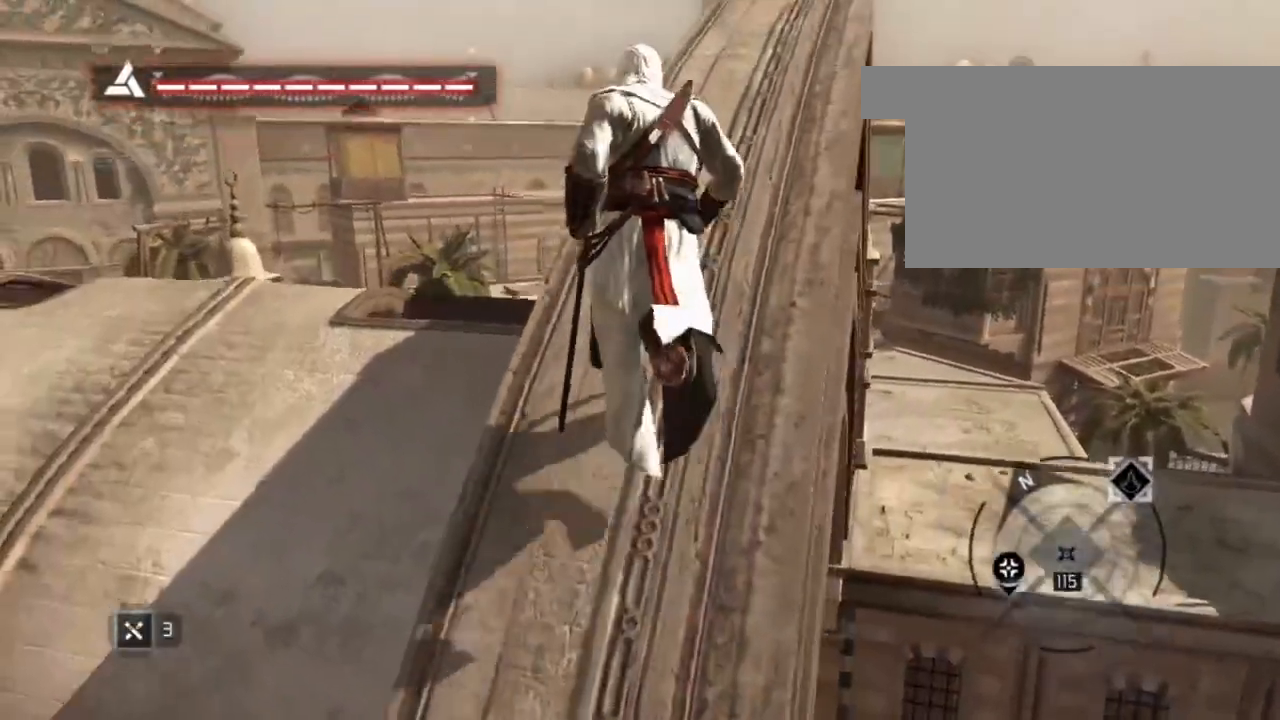
{"keys": ["w"], "mouse": [], "mouse_move": "still", "events": [[500, "shift", "up"]]}
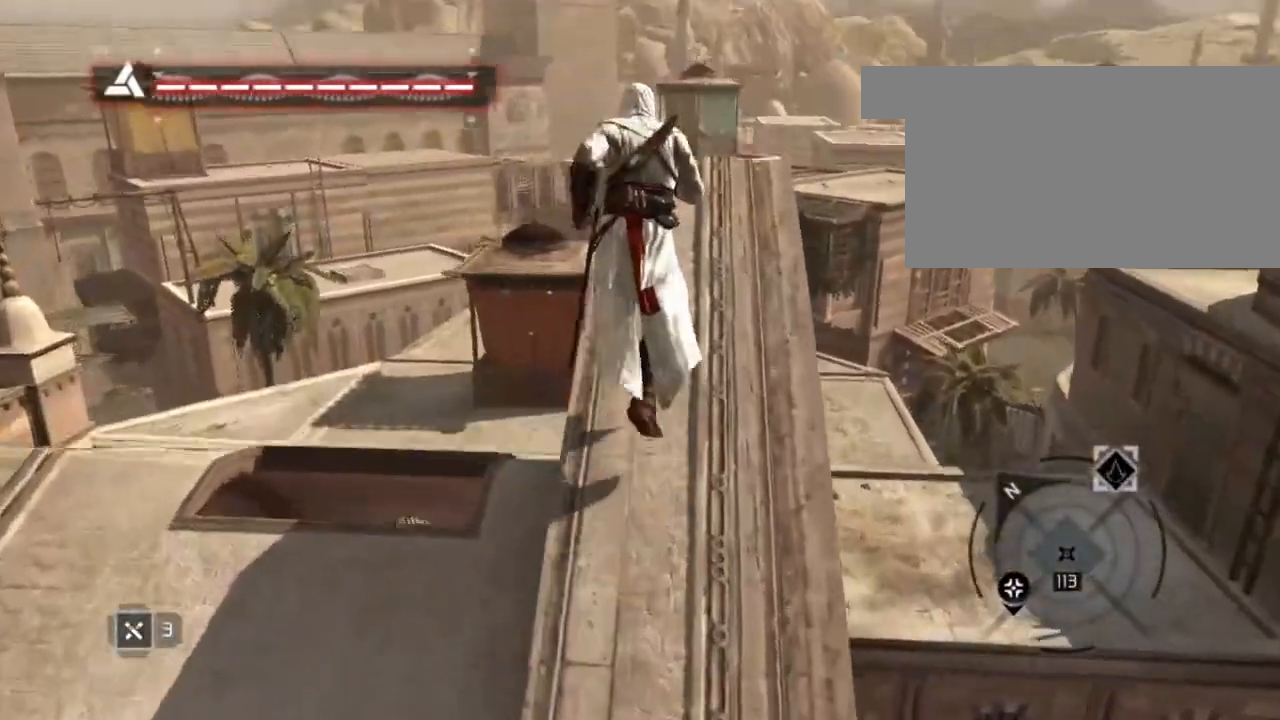
{"keys": ["w"], "mouse": [], "mouse_move": "down", "events": []}
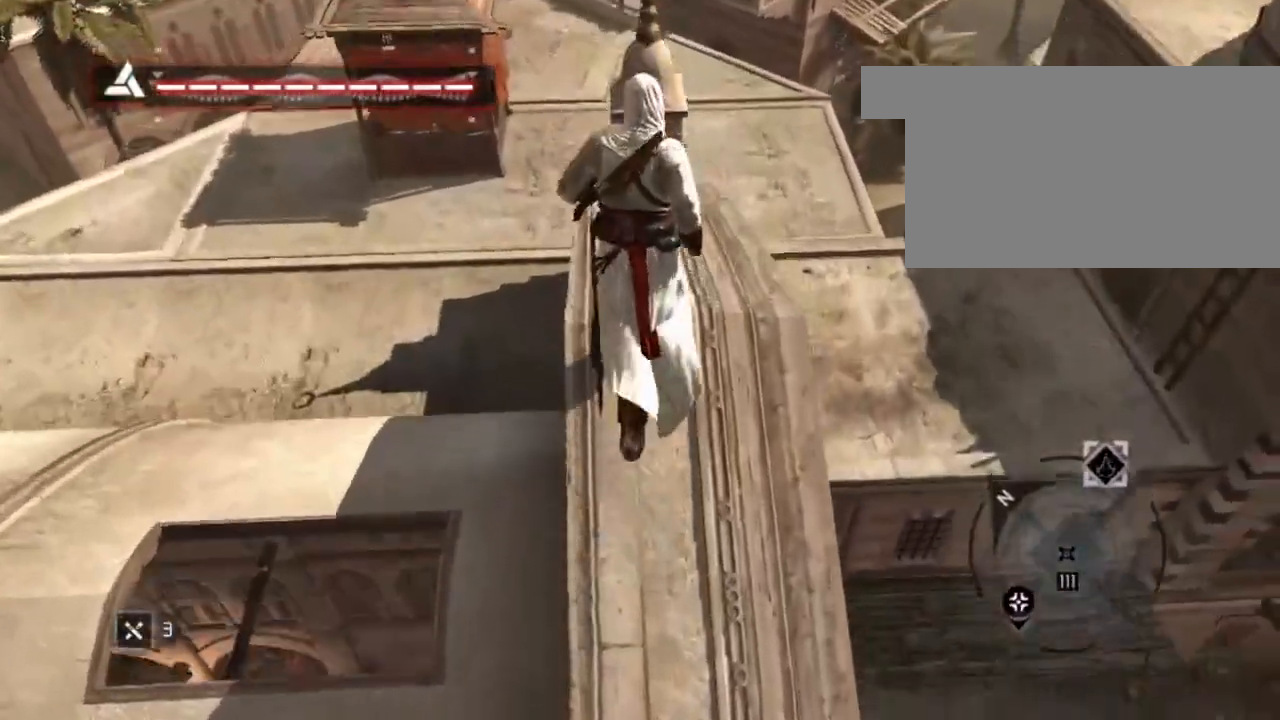
{"keys": ["w"], "mouse": [], "mouse_move": "still", "events": []}
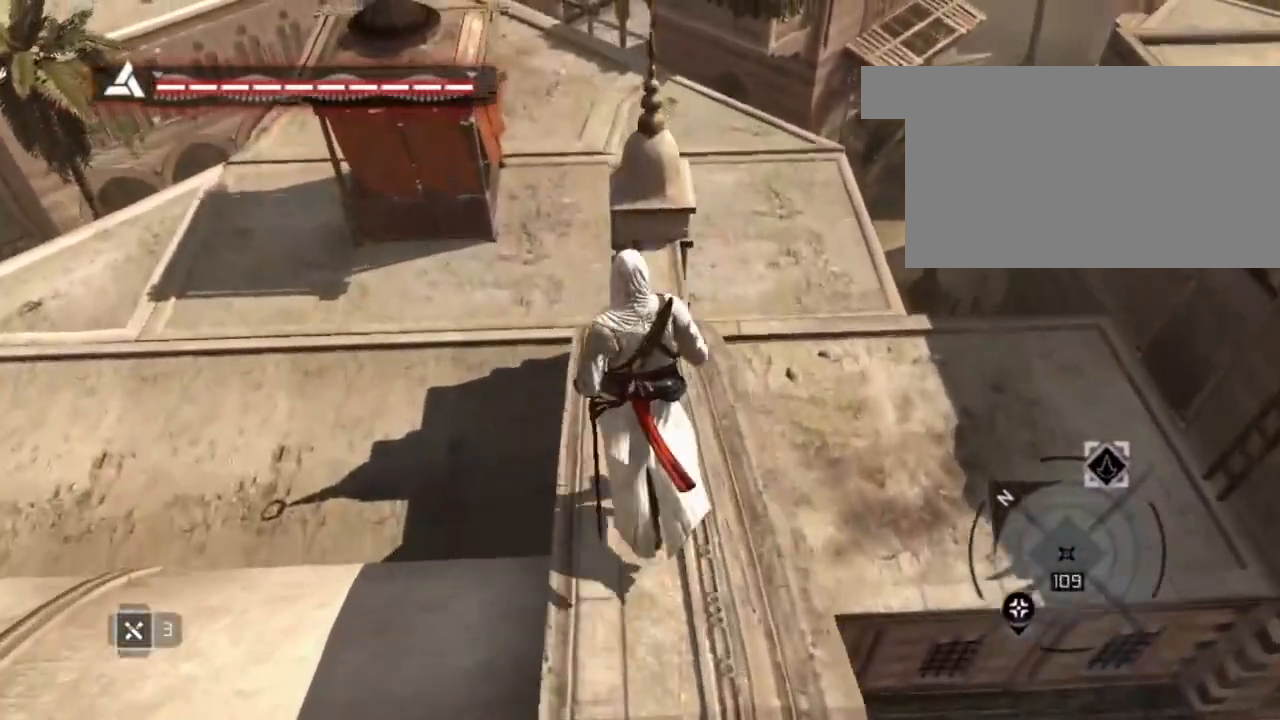
{"keys": ["w"], "mouse": [], "mouse_move": "still", "events": []}